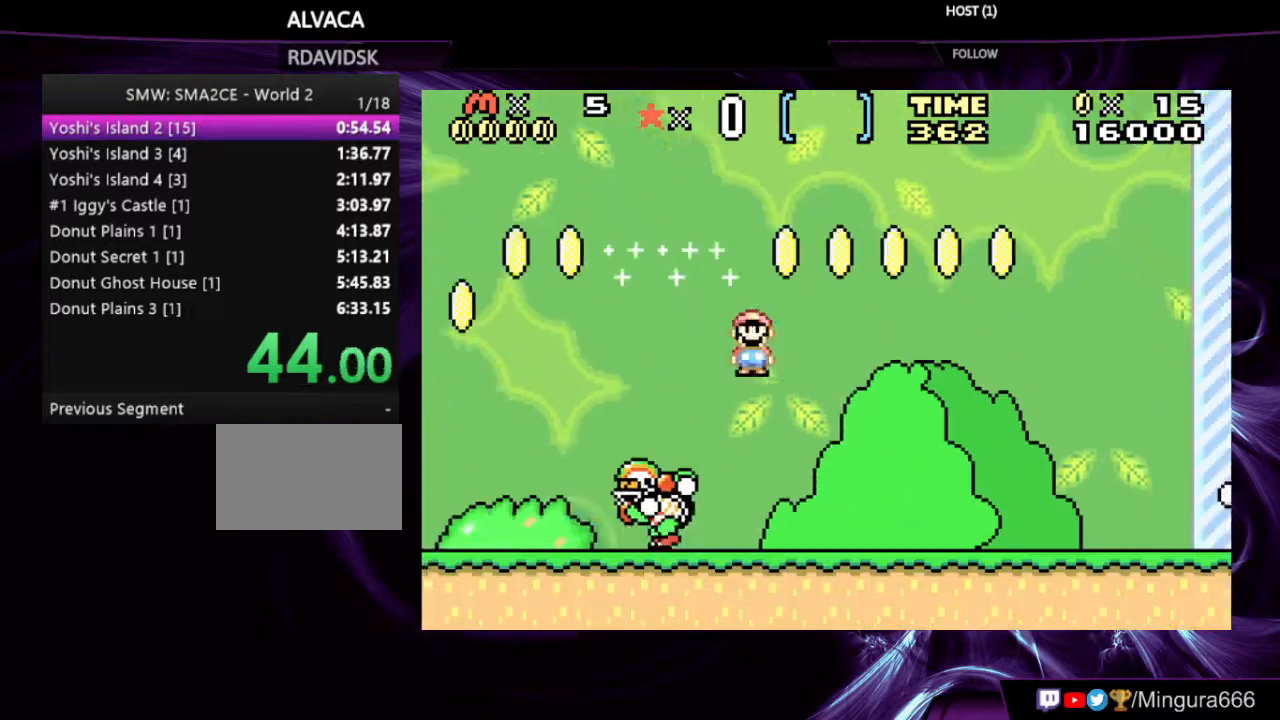
Gameplay with a controller (Nintendo layout); each line is a JSON object with the inputs held at the frame after it. "events" lists button and stick changes between this image and that frame as [ms after this image, input, new state], when the widget could be followed in between. Not read: L3 R3.
{"buttons": ["A", "B", "DPAD_RIGHT"], "events": [[500, "A", "down"]]}
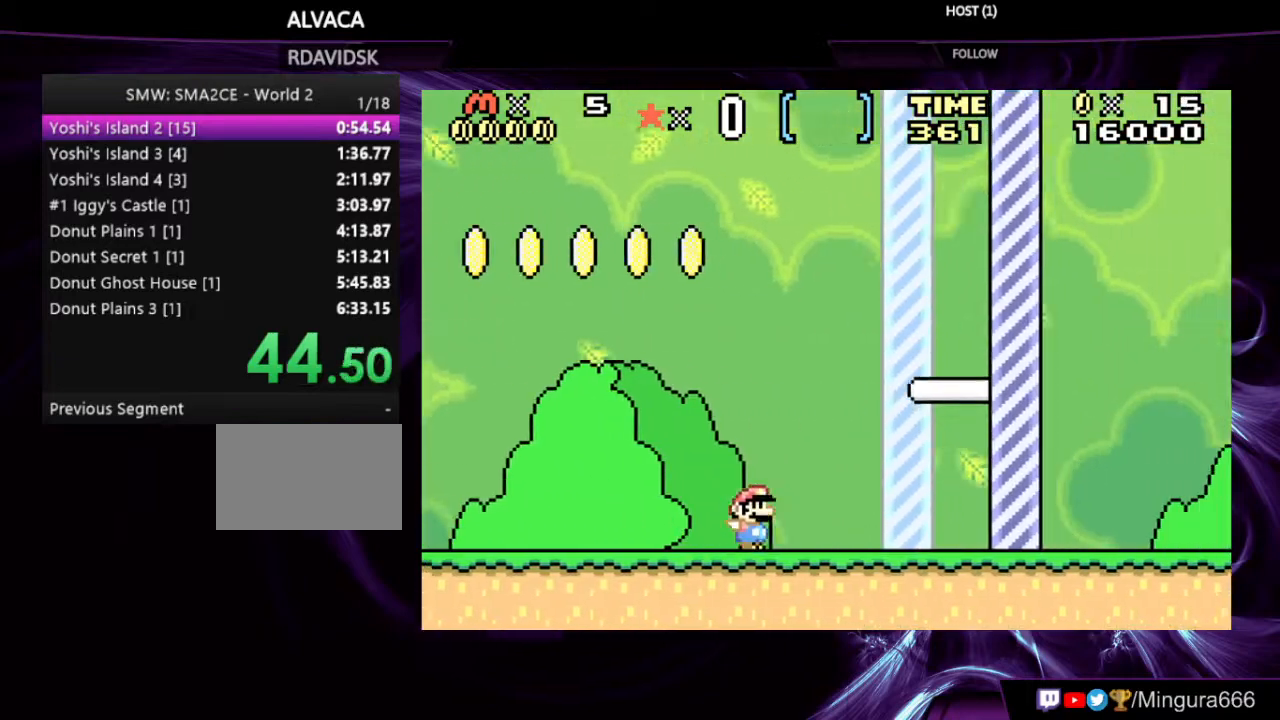
{"buttons": [], "events": [[233, "A", "up"], [233, "DPAD_RIGHT", "up"], [300, "B", "up"]]}
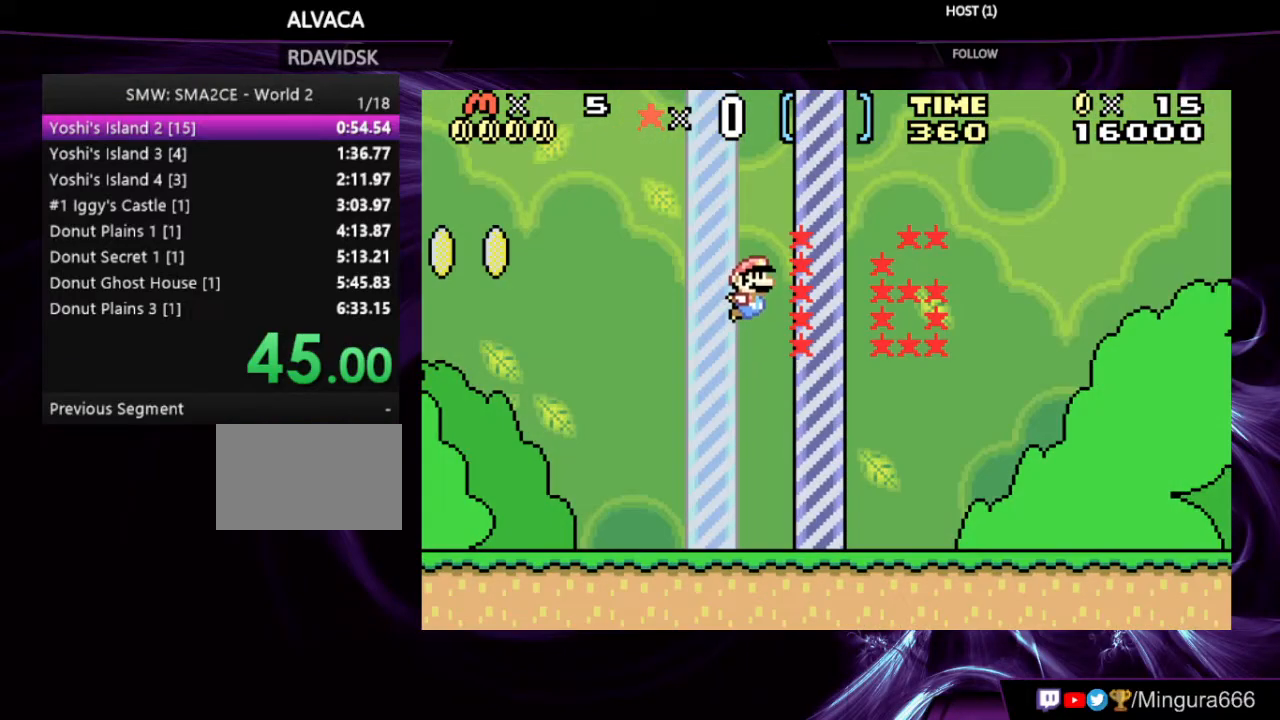
{"buttons": [], "events": []}
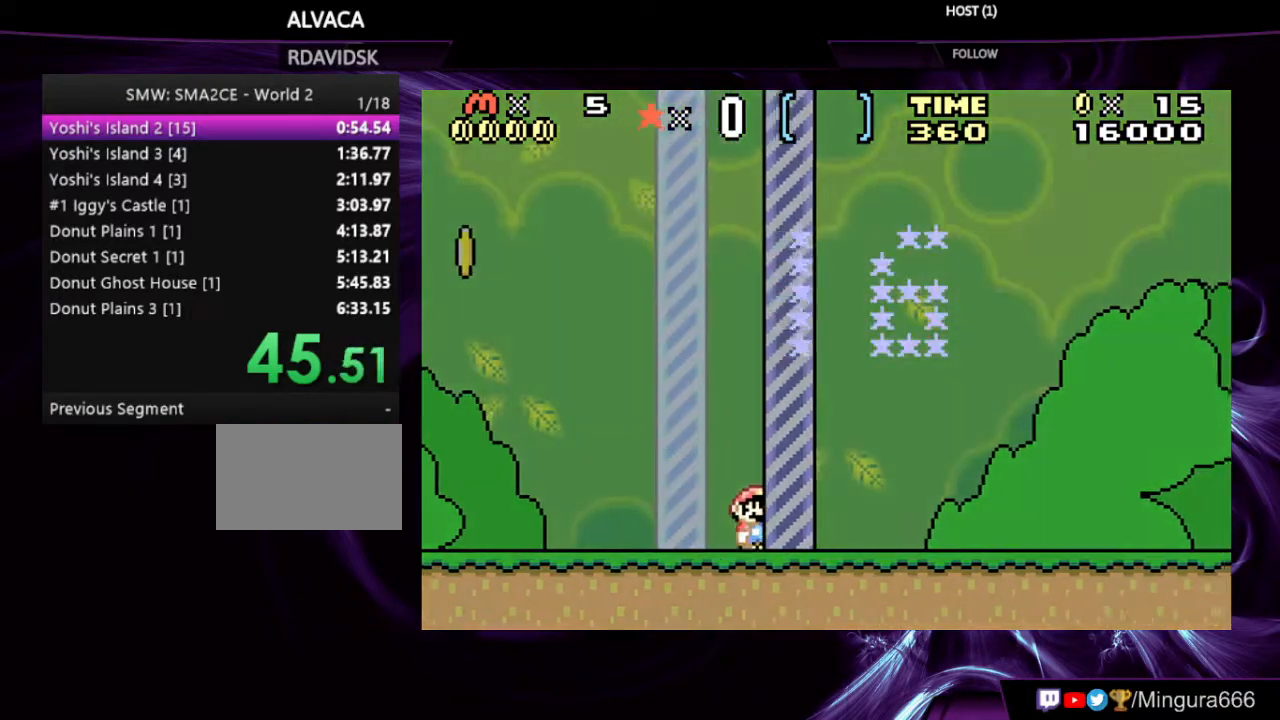
{"buttons": [], "events": []}
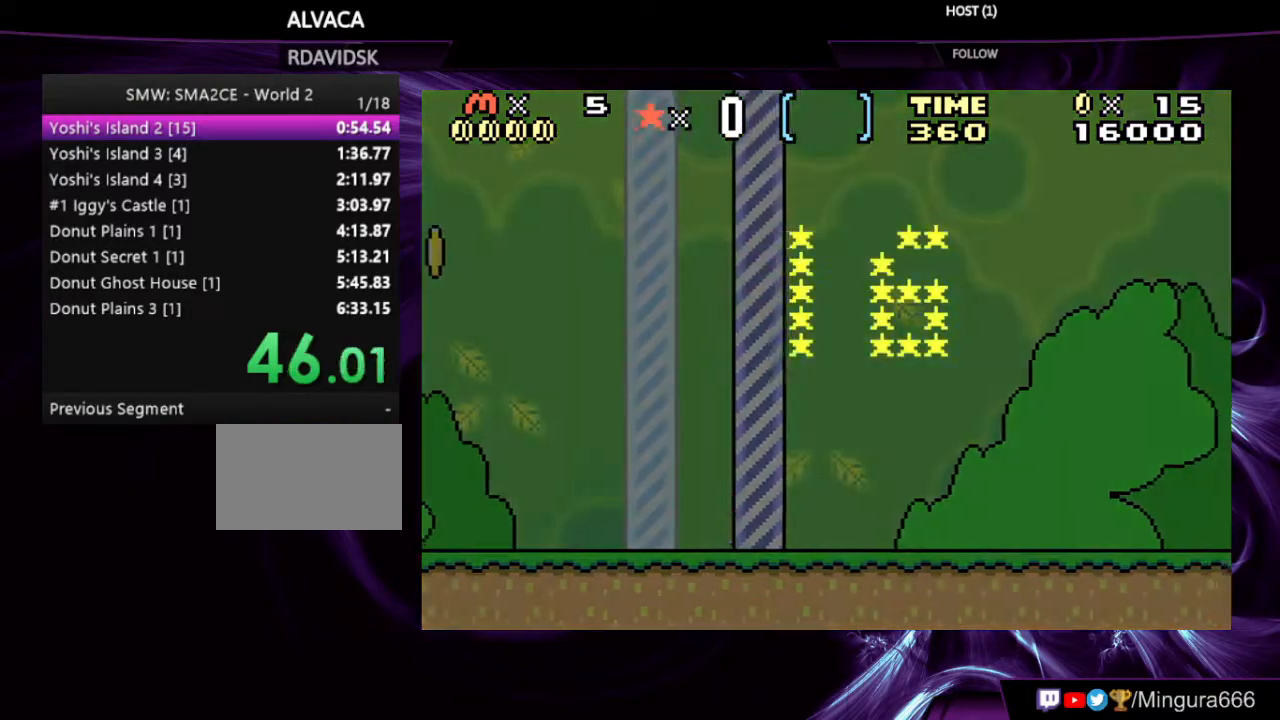
{"buttons": [], "events": []}
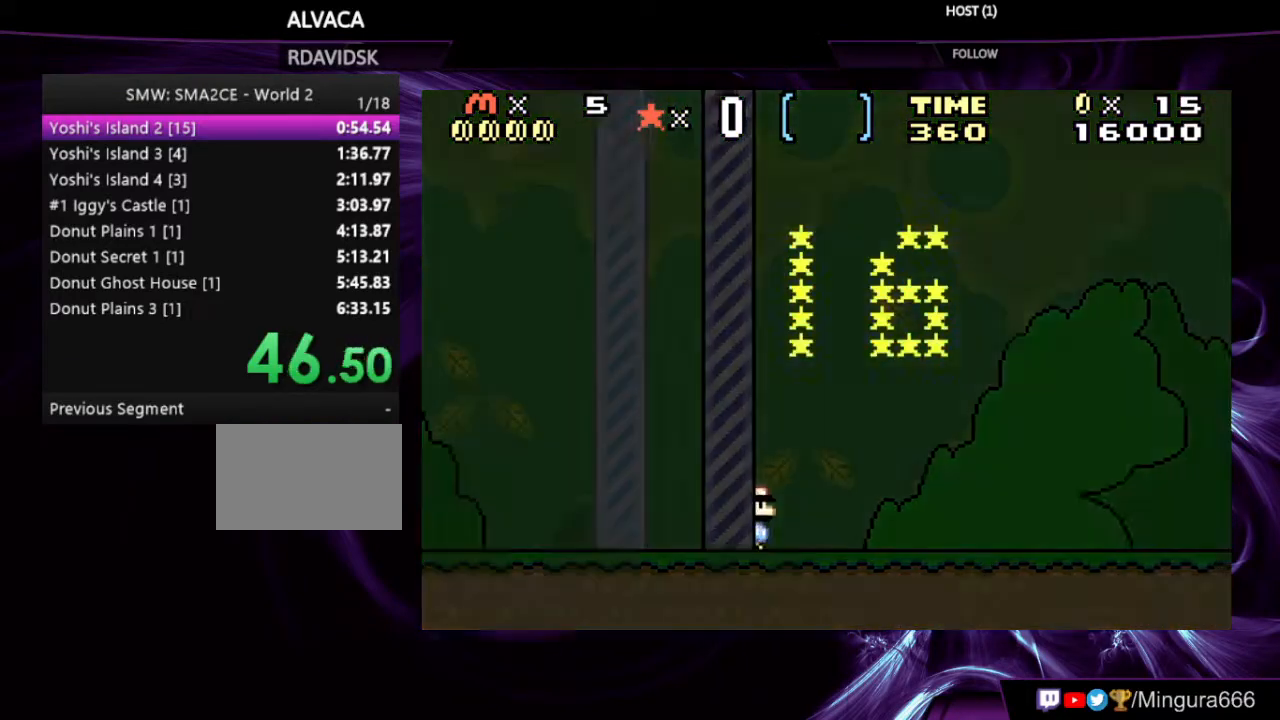
{"buttons": [], "events": []}
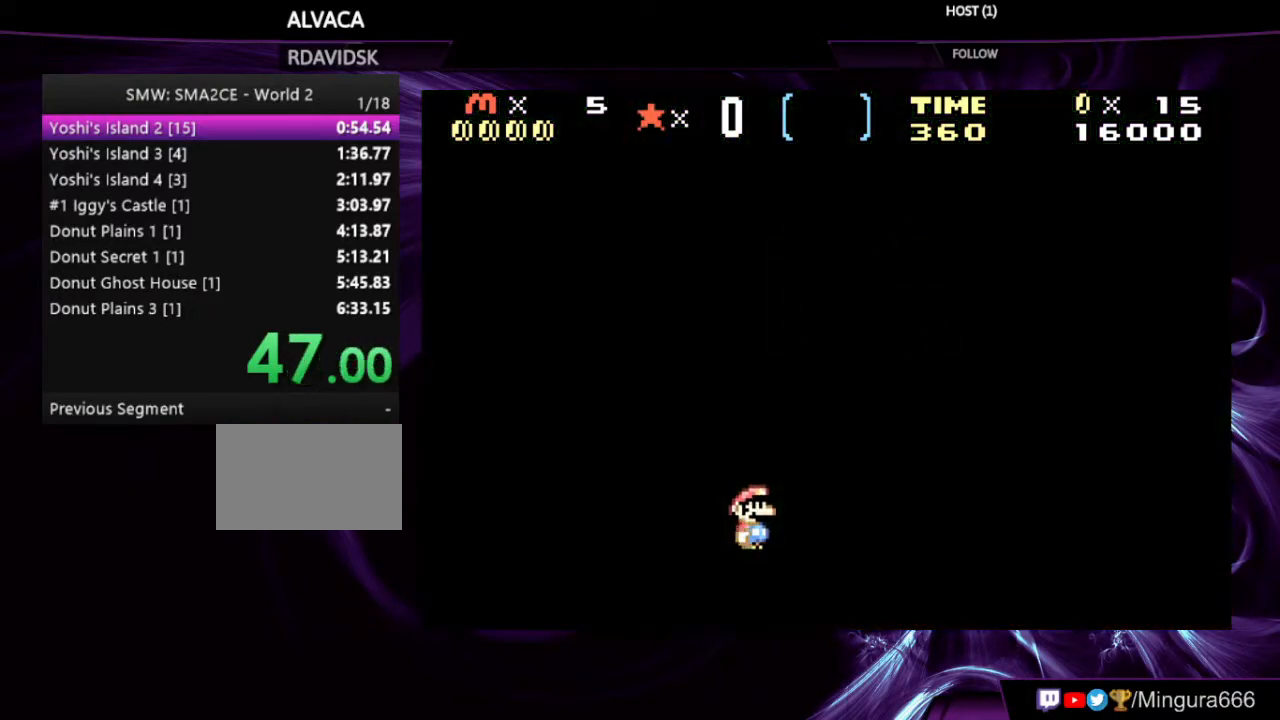
{"buttons": [], "events": []}
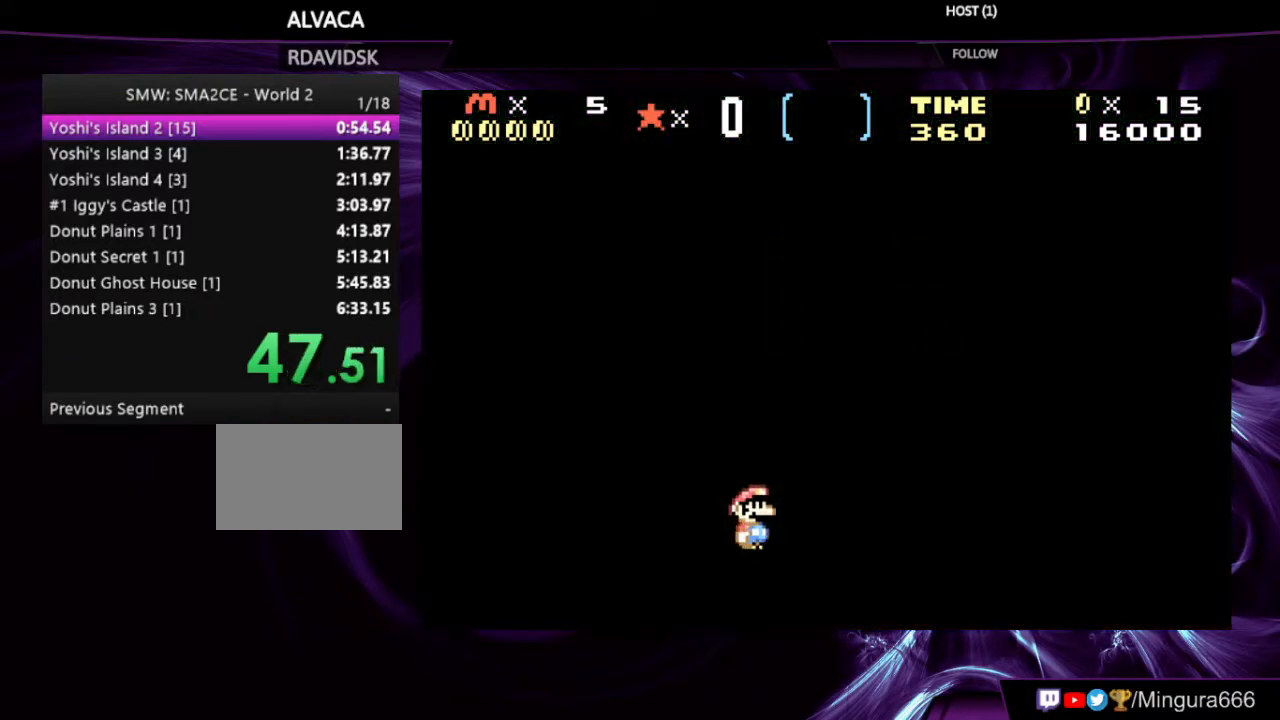
{"buttons": [], "events": []}
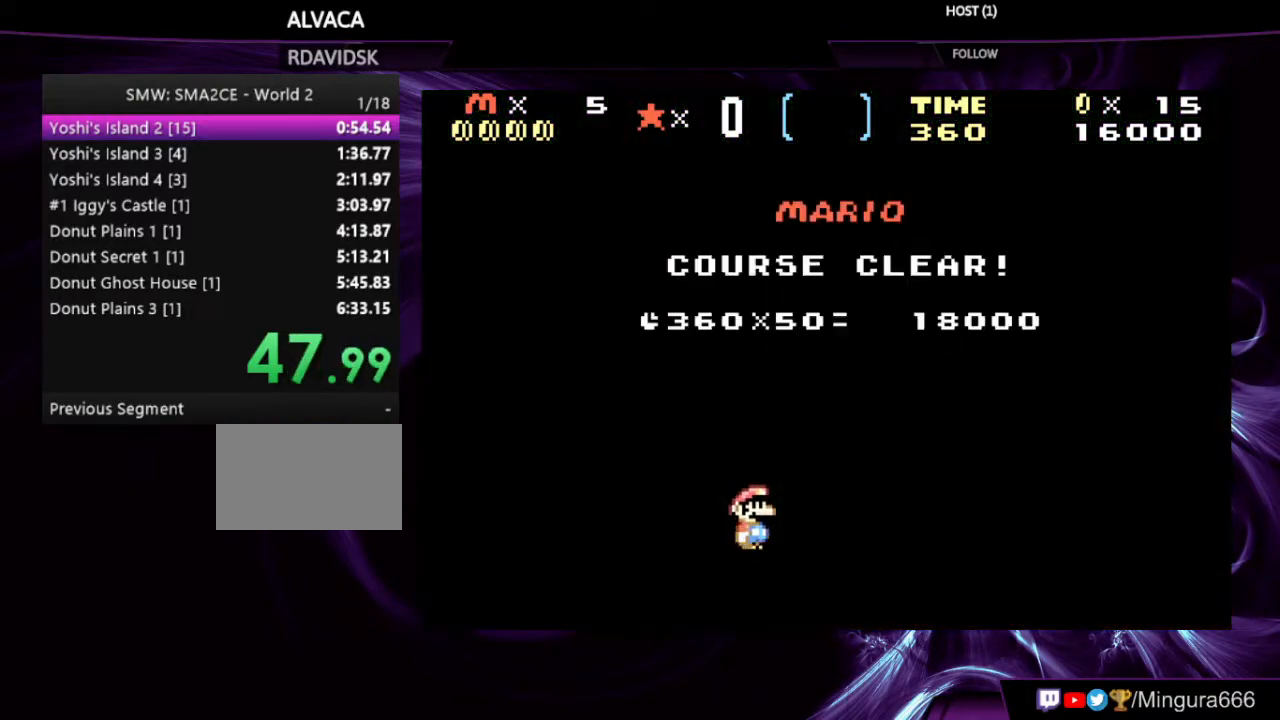
{"buttons": [], "events": []}
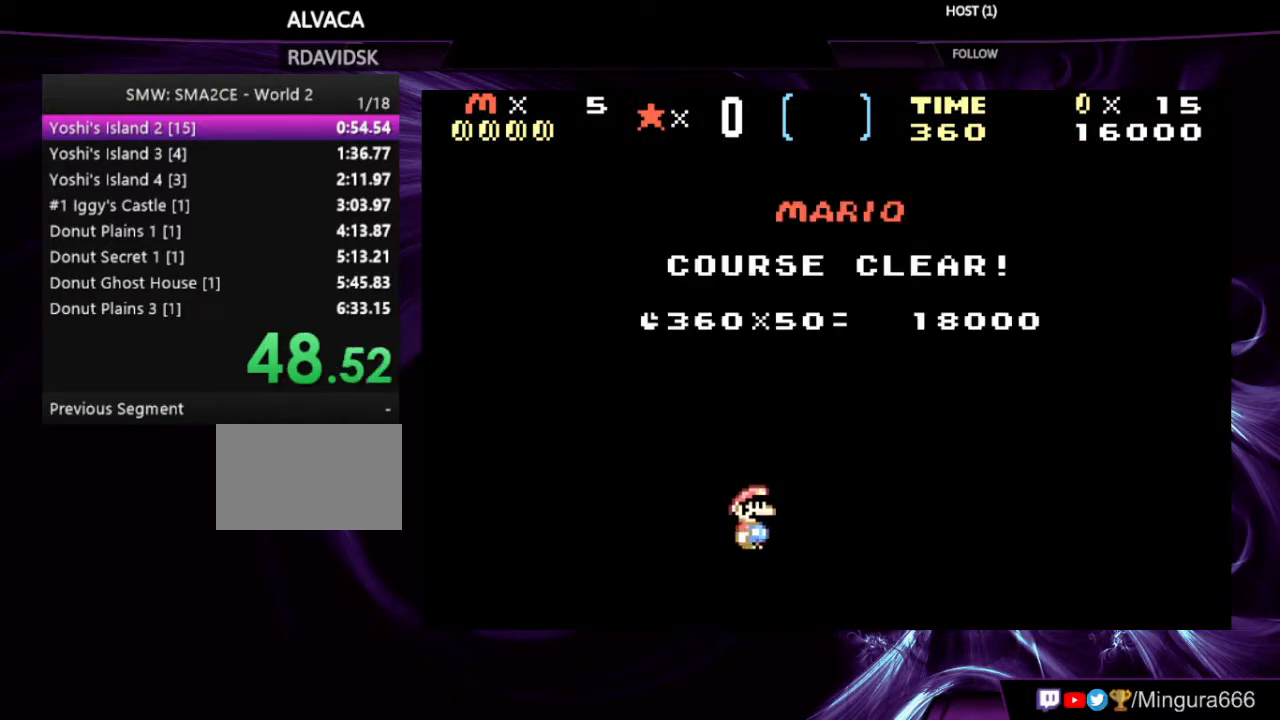
{"buttons": [], "events": [[233, "A", "down"], [267, "B", "down"], [400, "A", "up"], [433, "B", "up"]]}
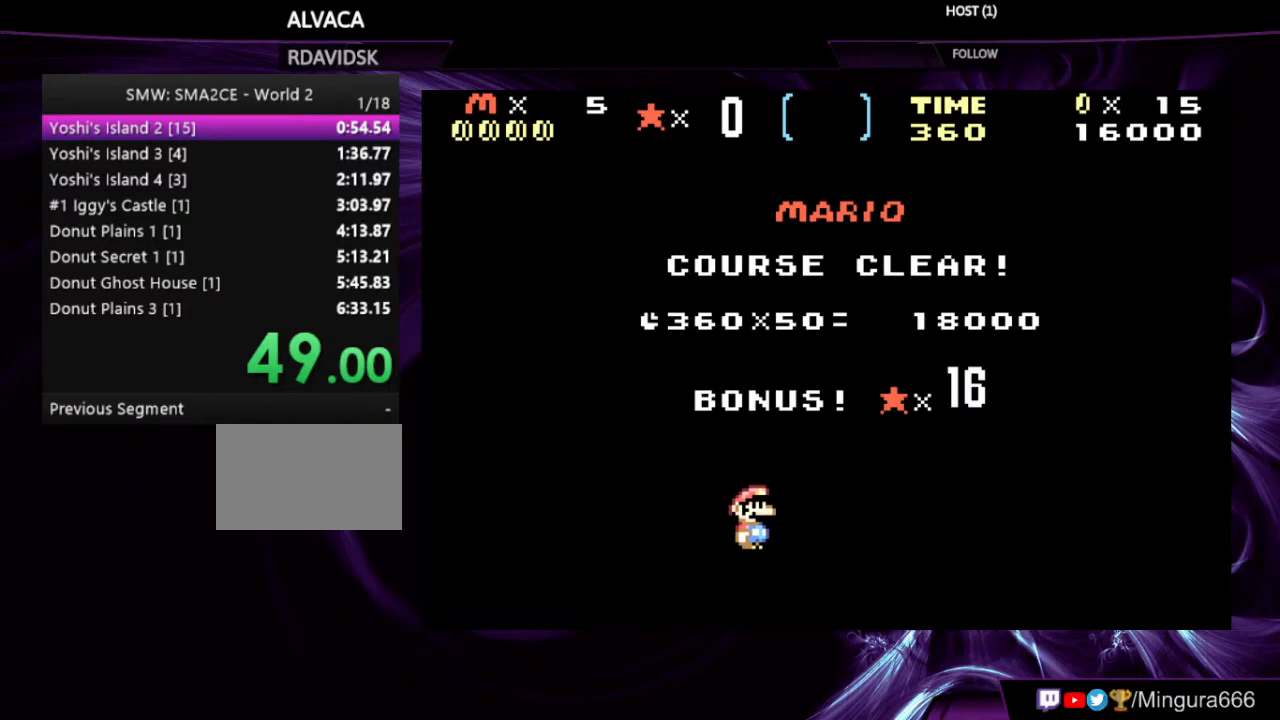
{"buttons": [], "events": []}
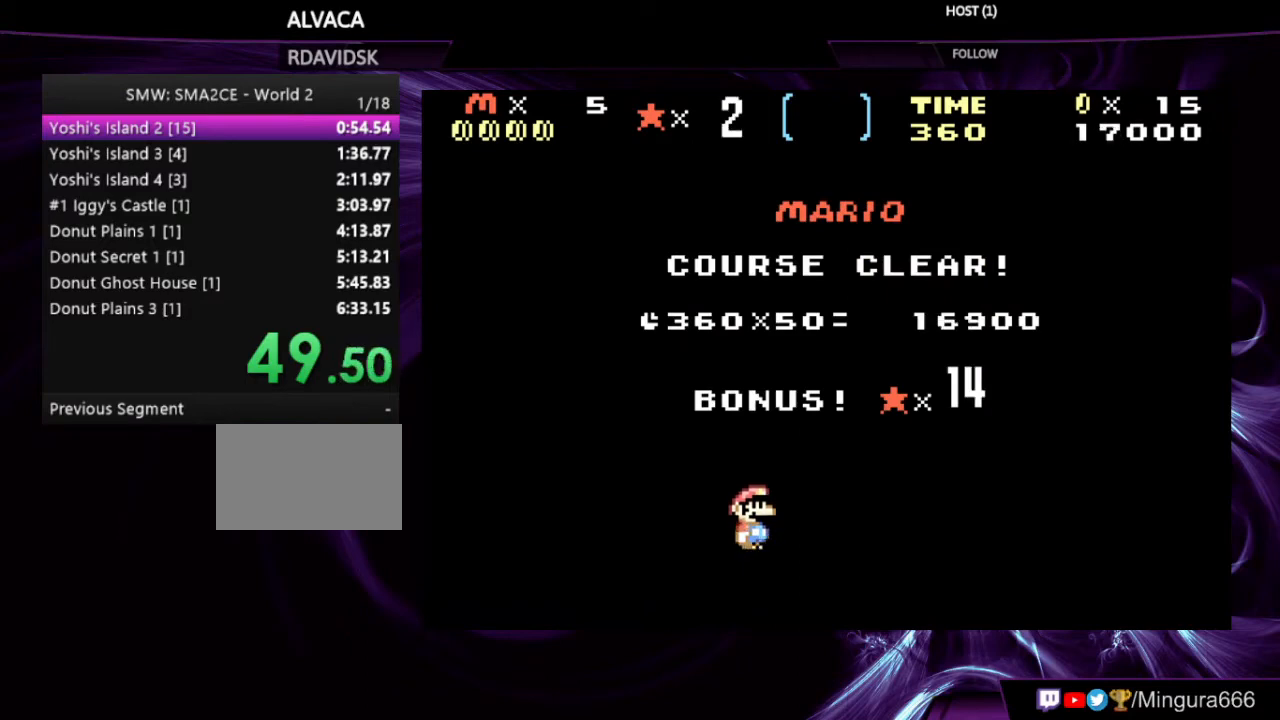
{"buttons": [], "events": [[133, "A", "down"], [133, "B", "down"], [300, "A", "up"], [333, "B", "up"]]}
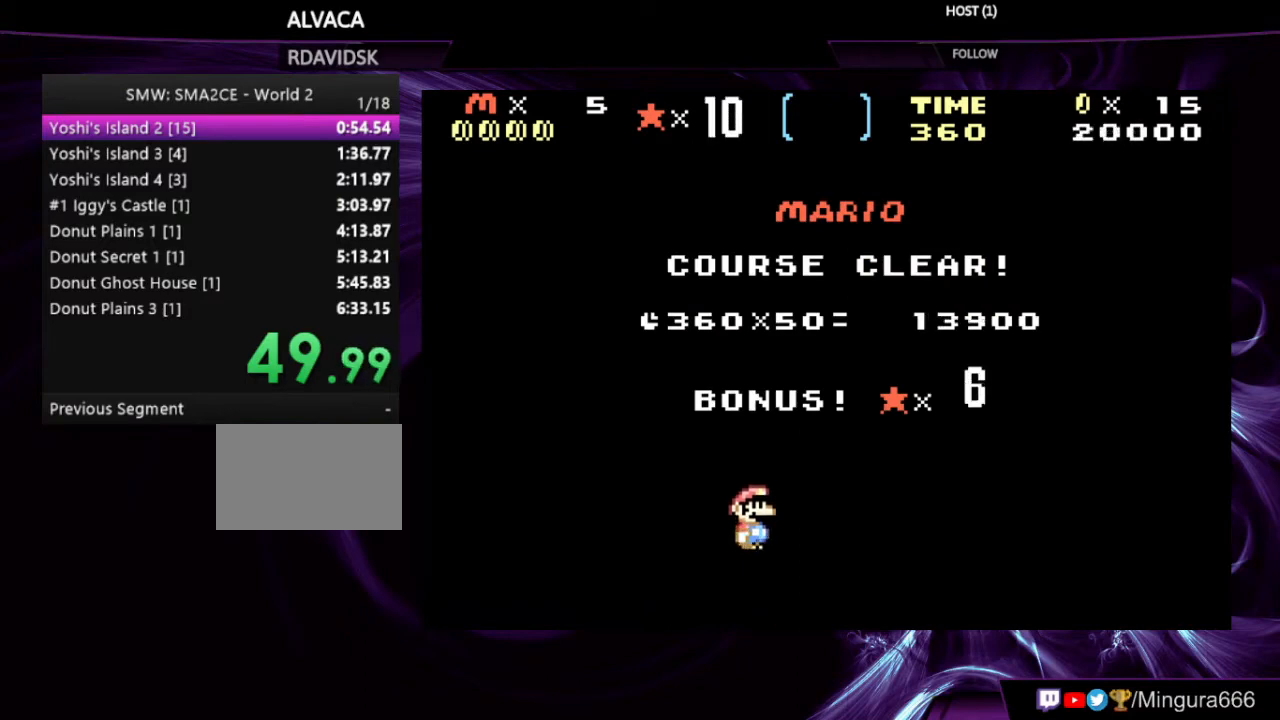
{"buttons": [], "events": [[167, "B", "down"], [233, "A", "down"], [333, "A", "up"], [367, "B", "up"]]}
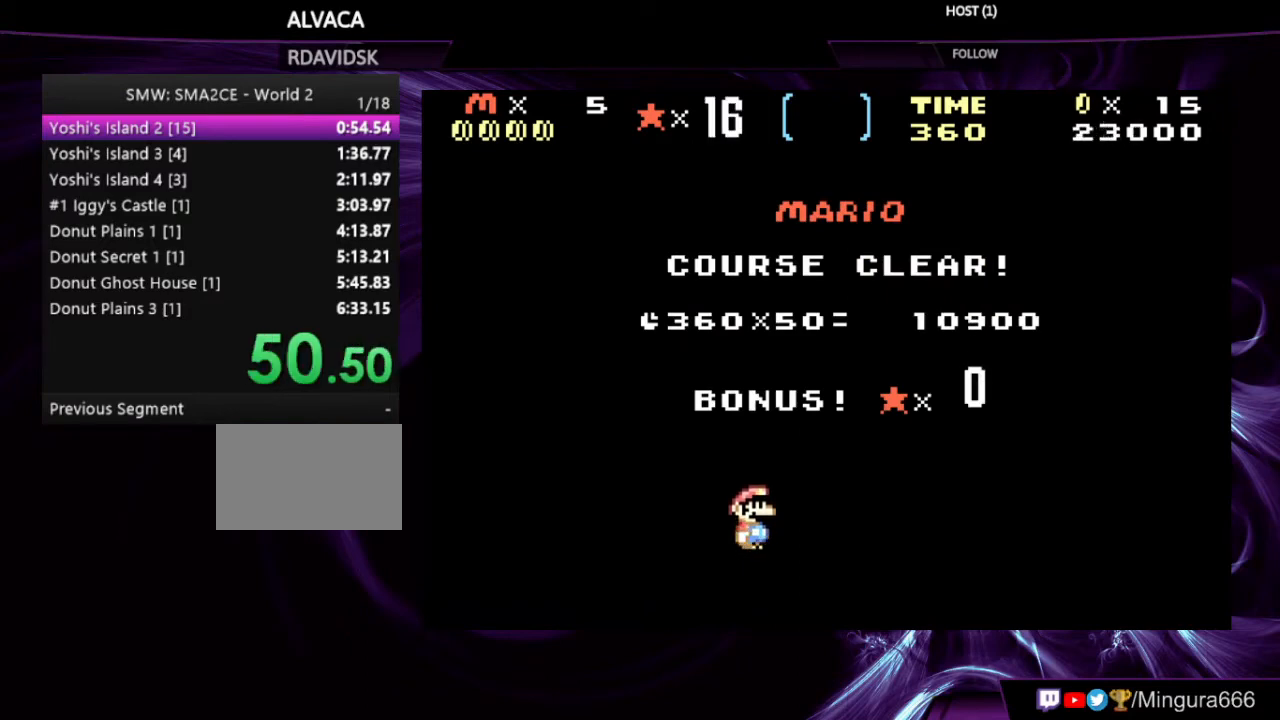
{"buttons": [], "events": [[167, "B", "down"], [200, "A", "down"], [333, "A", "up"], [367, "B", "up"]]}
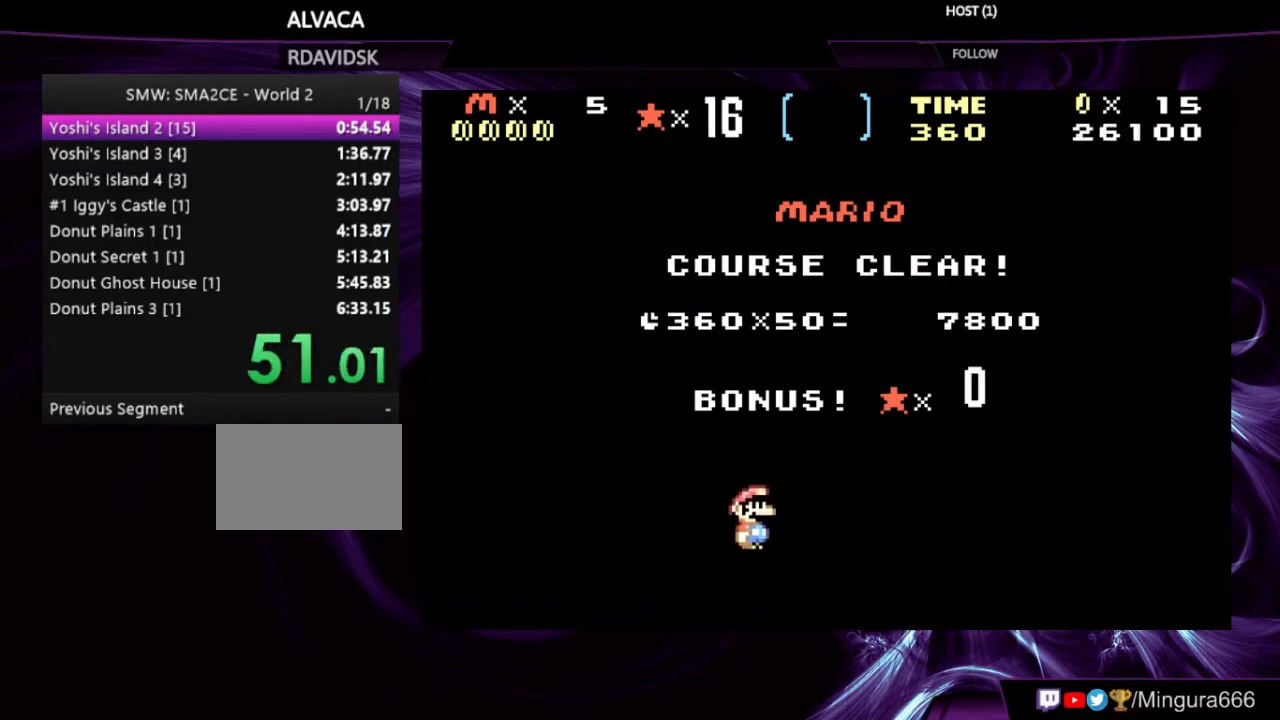
{"buttons": [], "events": []}
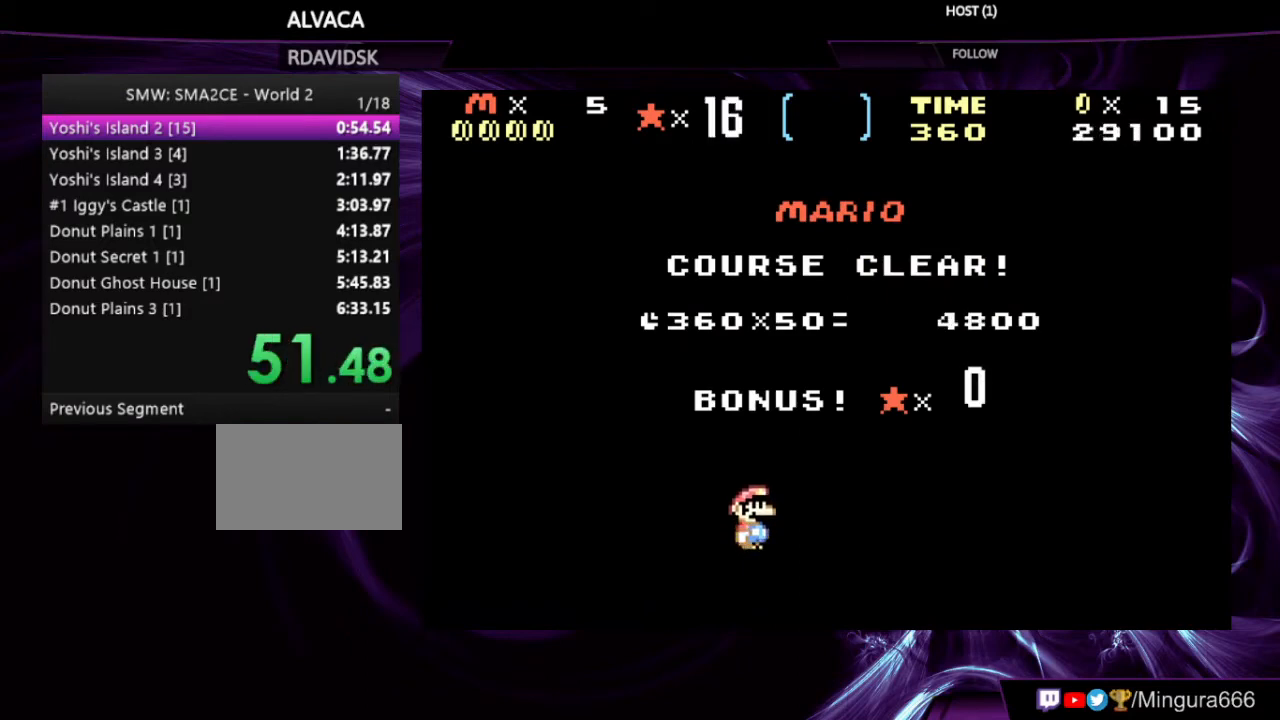
{"buttons": [], "events": [[200, "A", "down"], [200, "B", "down"], [367, "A", "up"], [367, "B", "up"]]}
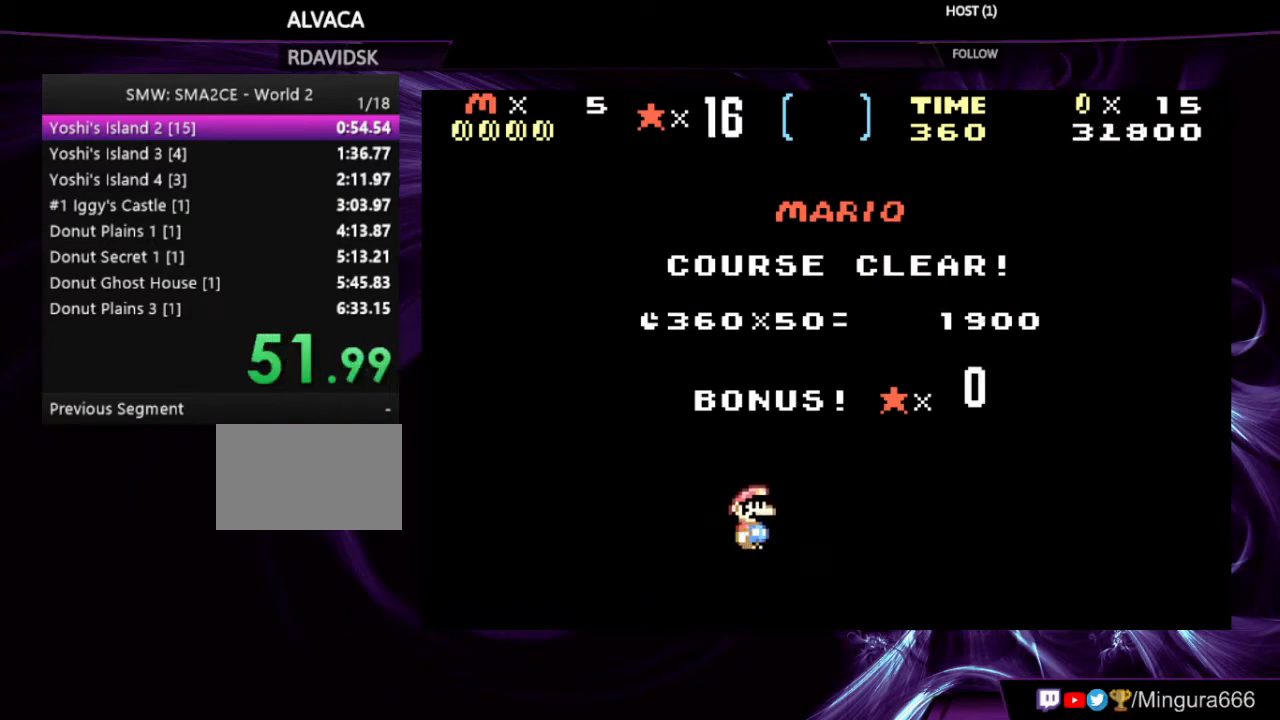
{"buttons": [], "events": [[67, "B", "down"], [100, "A", "down"], [133, "A", "up"], [133, "B", "up"]]}
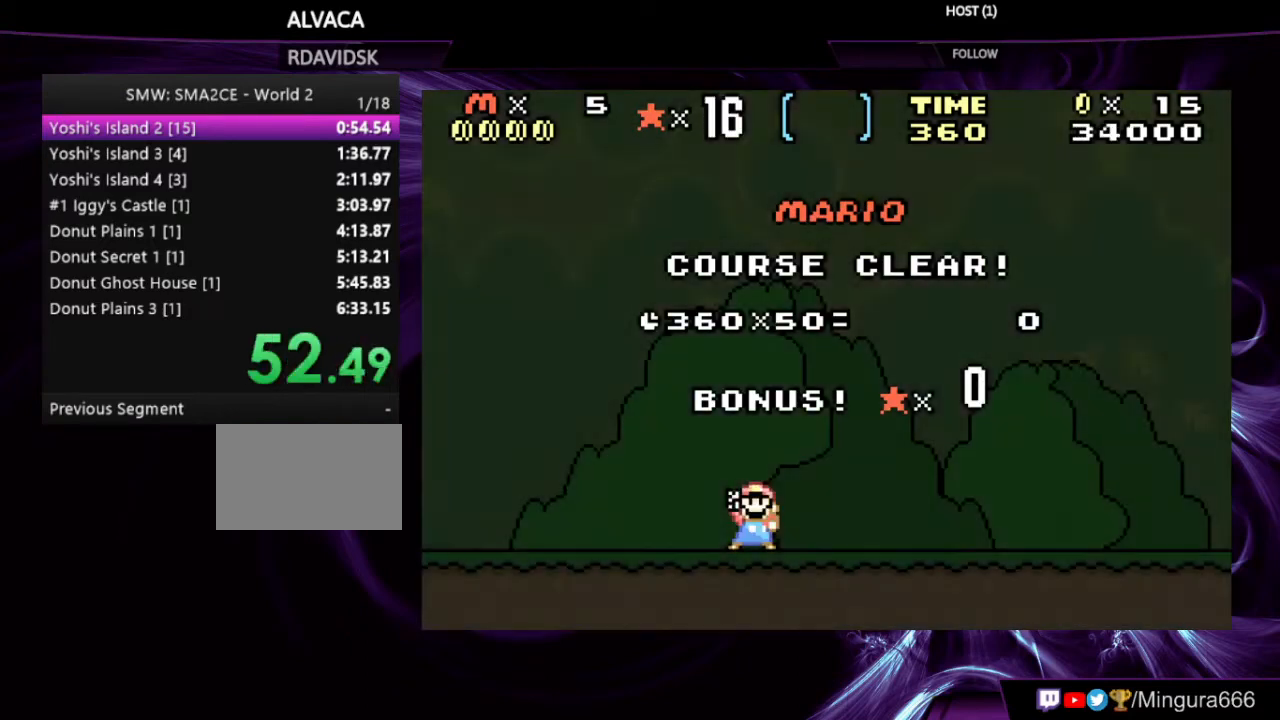
{"buttons": [], "events": []}
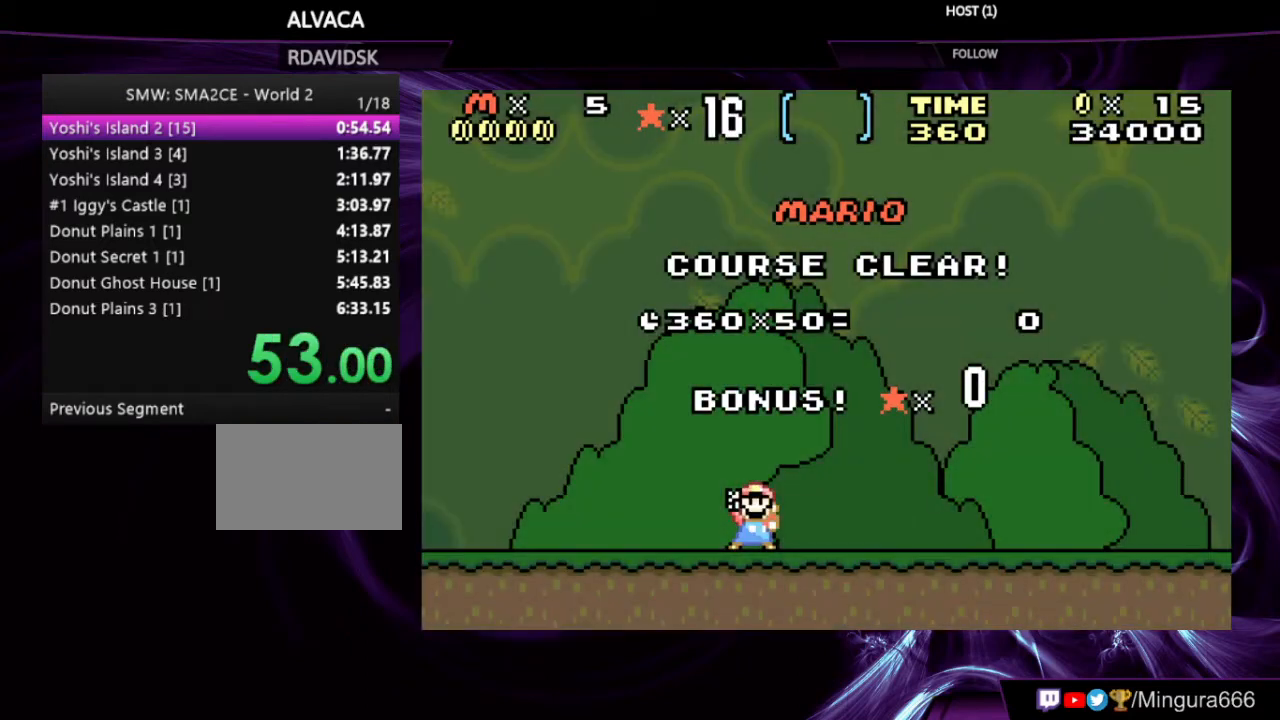
{"buttons": [], "events": []}
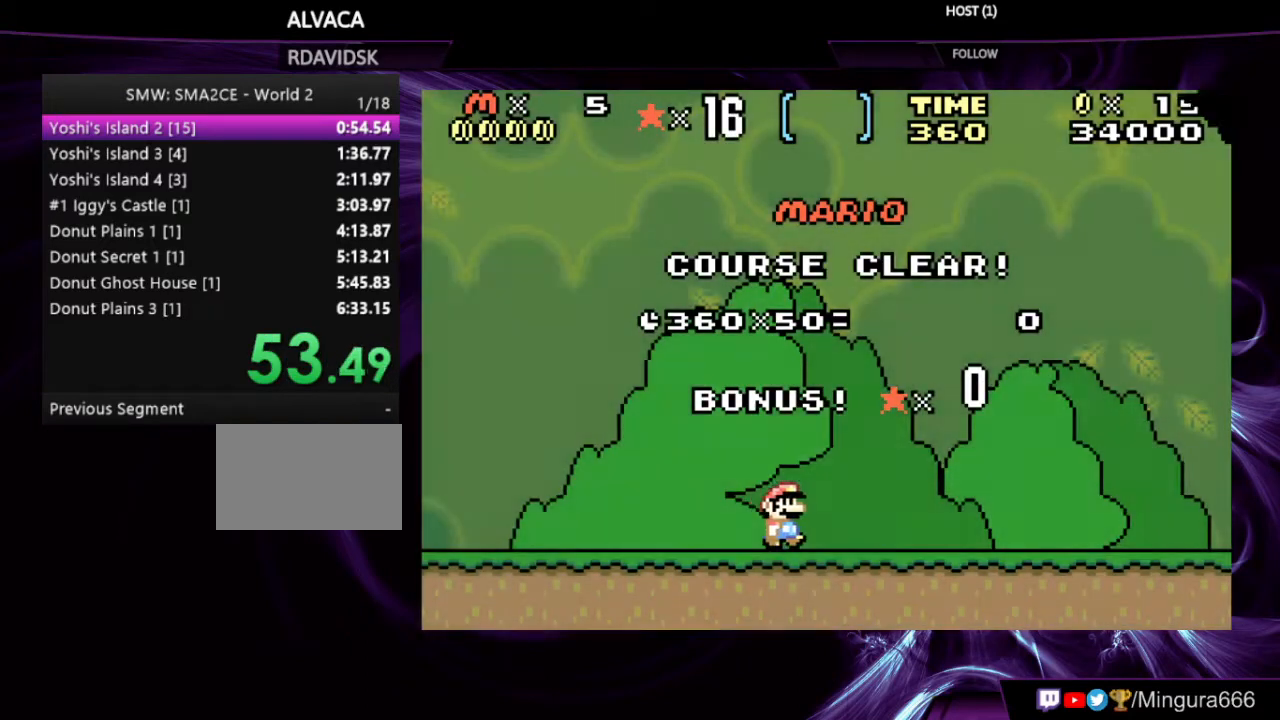
{"buttons": [], "events": []}
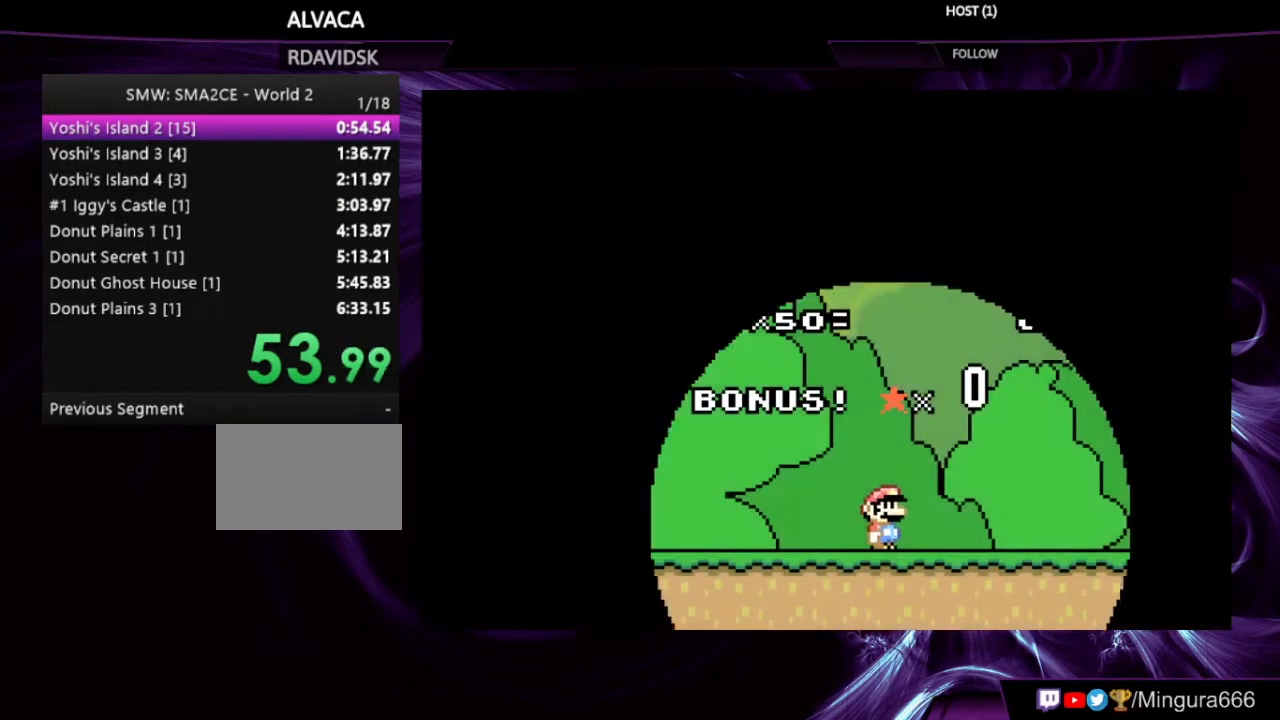
{"buttons": [], "events": []}
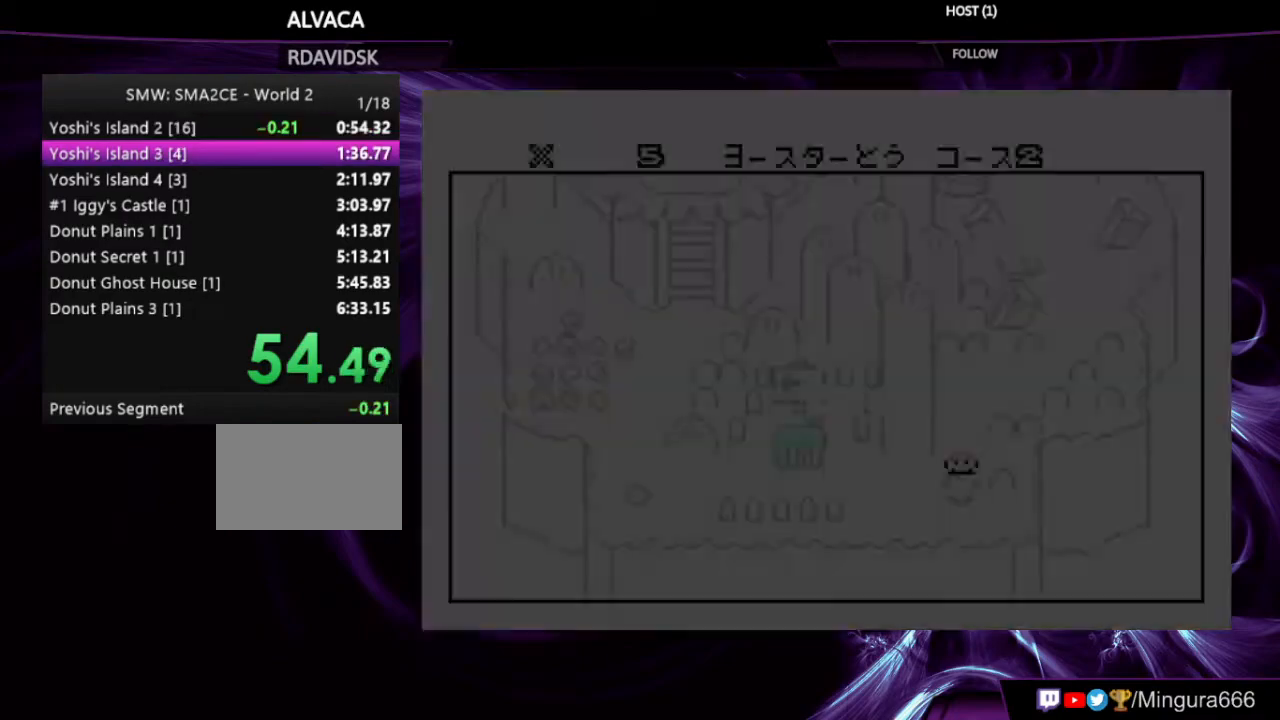
{"buttons": [], "events": [[133, "A", "down"], [200, "B", "down"], [467, "A", "up"], [500, "B", "up"]]}
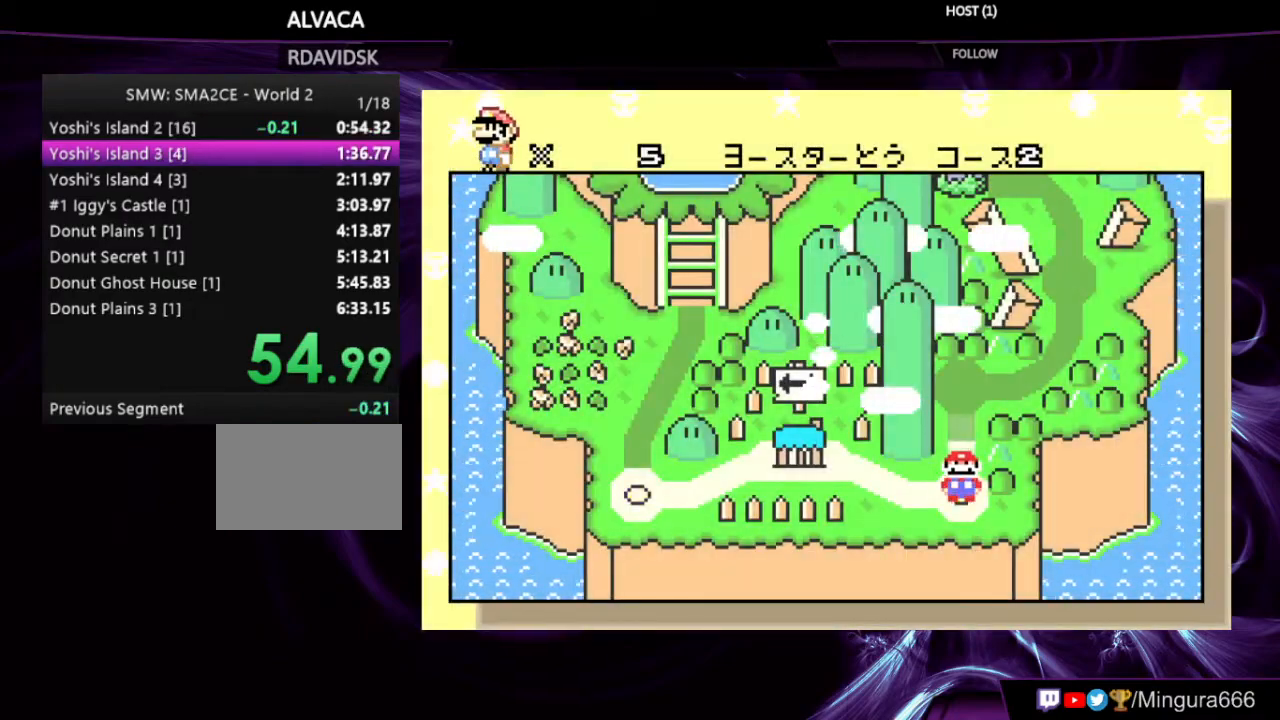
{"buttons": ["A"], "events": [[100, "A", "down"], [100, "B", "down"], [133, "B", "up"], [167, "A", "up"], [233, "A", "down"], [233, "B", "down"], [333, "A", "up"], [333, "B", "up"], [400, "A", "down"], [400, "B", "down"], [467, "A", "up"], [467, "B", "up"], [500, "A", "down"]]}
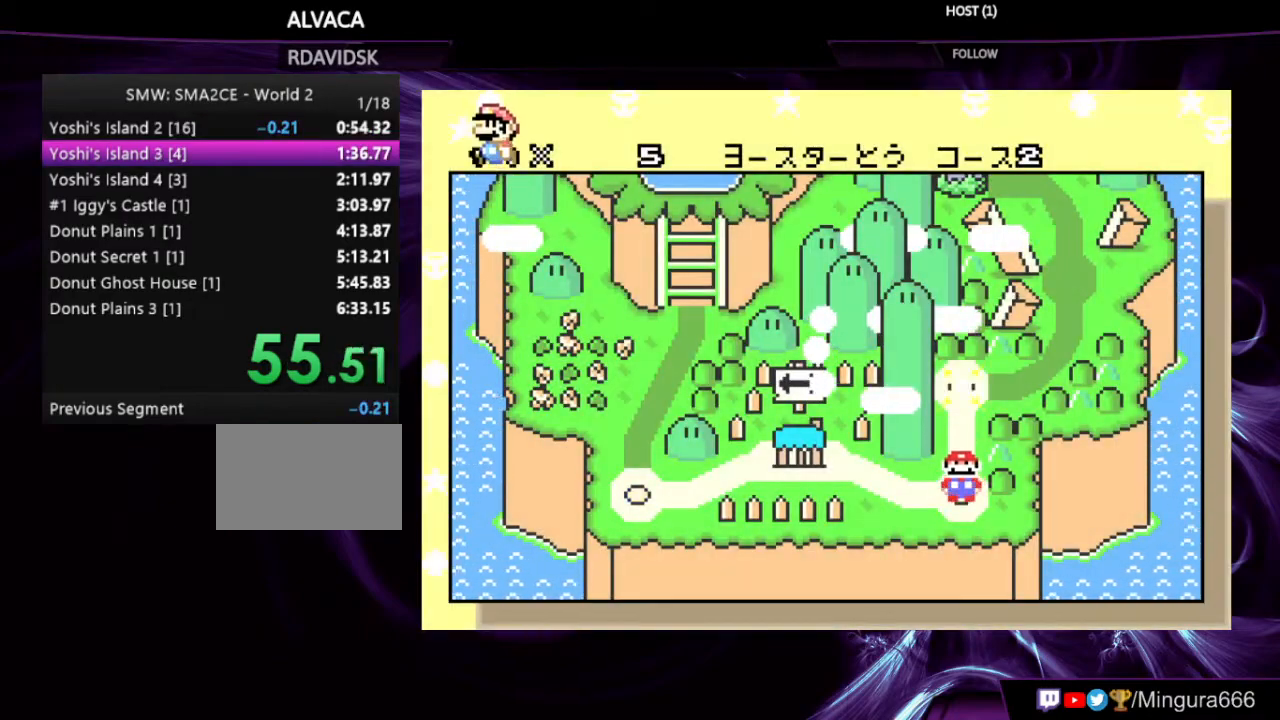
{"buttons": [], "events": [[33, "B", "down"], [67, "A", "up"], [67, "B", "up"], [133, "A", "down"], [133, "B", "down"], [167, "B", "up"], [233, "A", "up"], [267, "A", "down"], [267, "B", "down"], [367, "A", "up"], [367, "B", "up"], [400, "A", "down"], [400, "B", "down"], [500, "A", "up"], [500, "B", "up"]]}
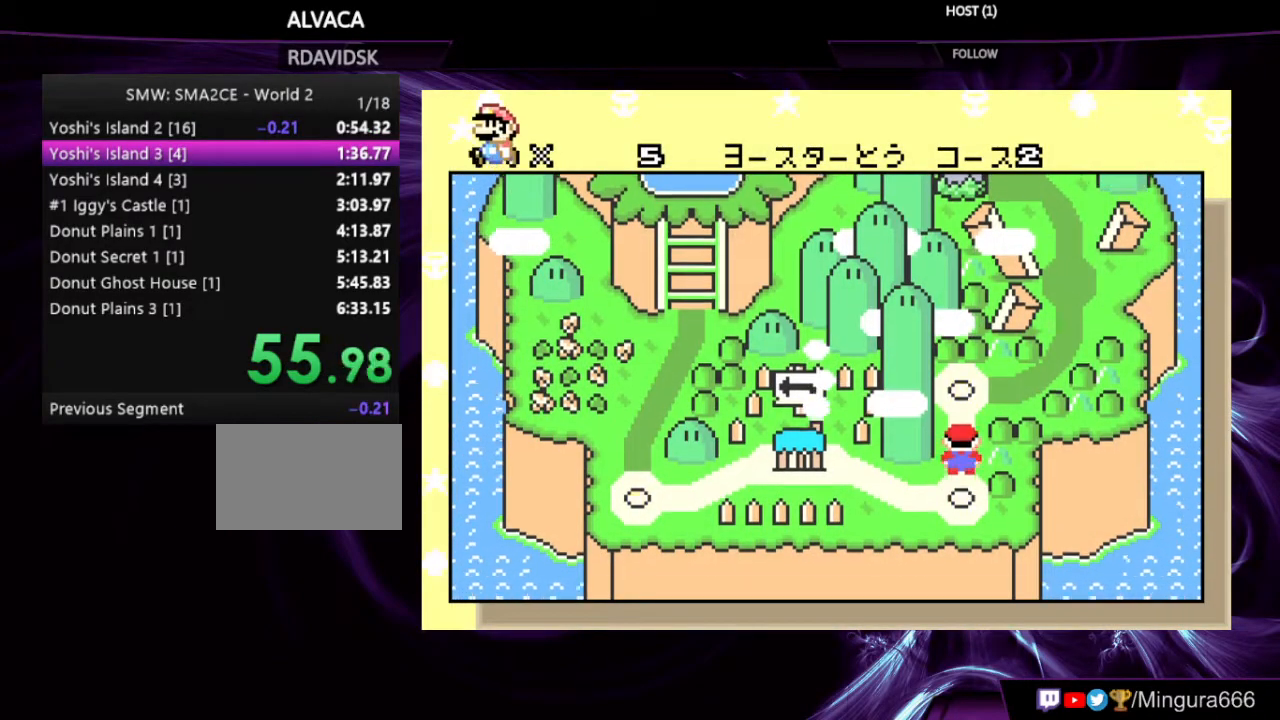
{"buttons": [], "events": [[33, "A", "down"], [33, "B", "down"], [100, "A", "up"], [100, "B", "up"], [133, "A", "down"], [133, "B", "down"], [233, "A", "up"], [233, "B", "up"], [267, "A", "down"], [267, "B", "down"], [333, "A", "up"], [333, "B", "up"], [400, "A", "down"], [400, "B", "down"], [500, "A", "up"], [500, "B", "up"]]}
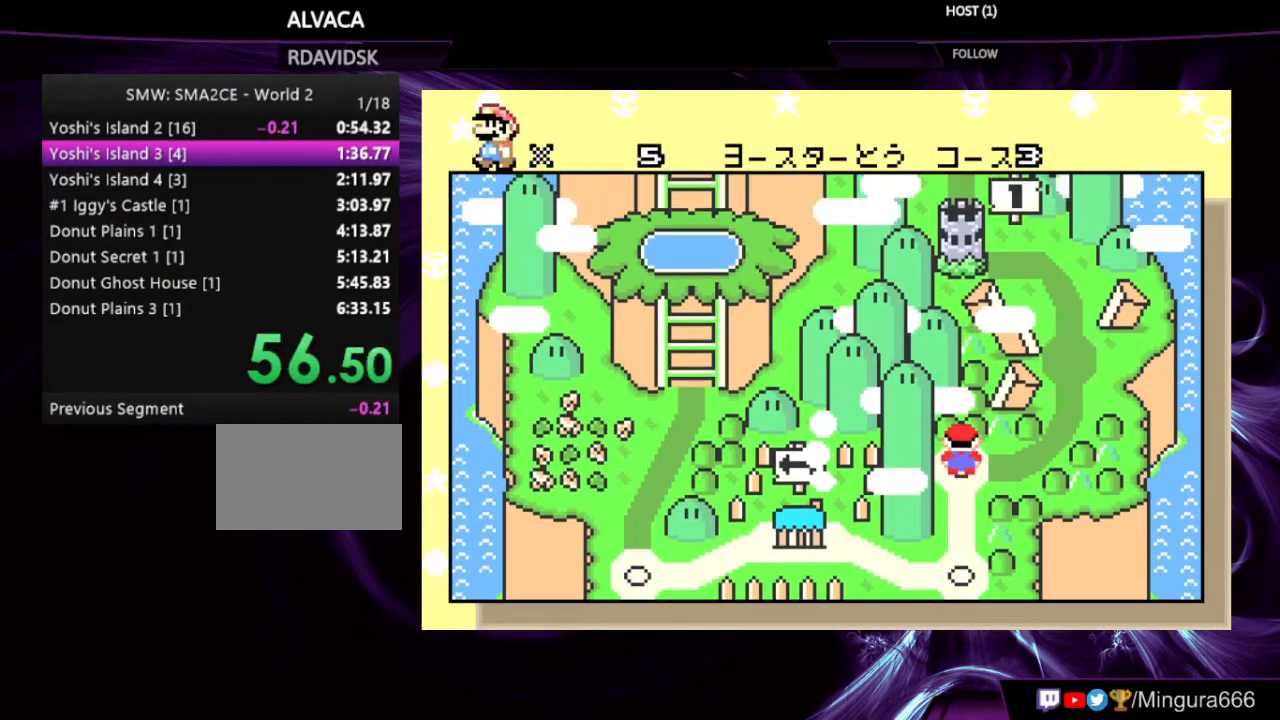
{"buttons": ["B", "DPAD_RIGHT"], "events": [[33, "A", "down"], [33, "B", "down"], [100, "A", "up"], [100, "B", "up"], [133, "A", "down"], [133, "B", "down"], [233, "A", "up"], [233, "B", "up"], [467, "B", "down"], [467, "DPAD_RIGHT", "down"]]}
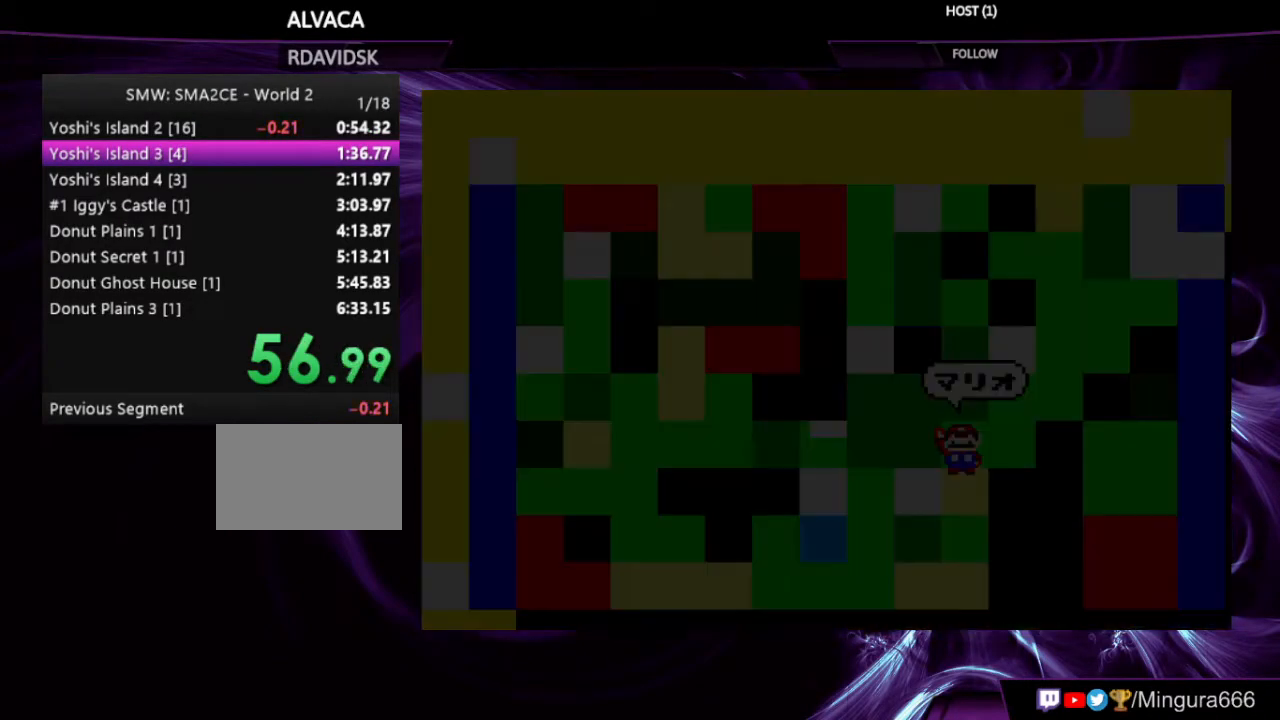
{"buttons": ["B", "DPAD_RIGHT"], "events": []}
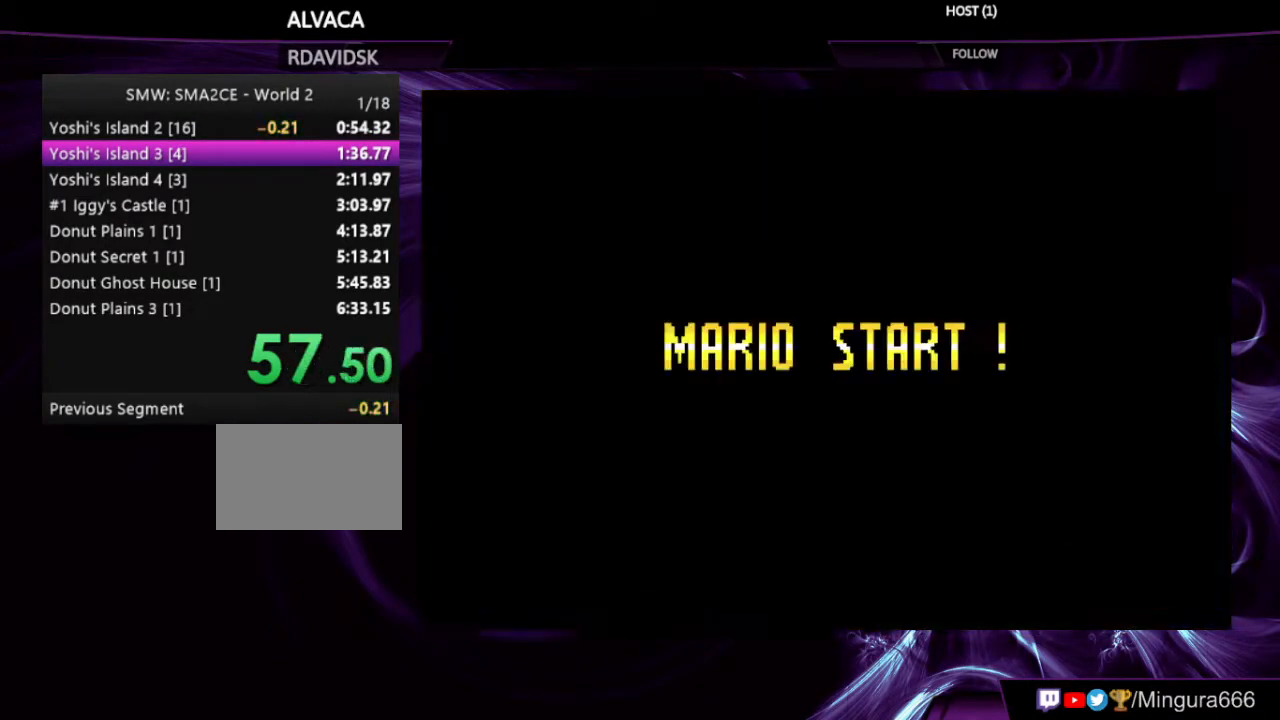
{"buttons": ["B", "DPAD_RIGHT"], "events": []}
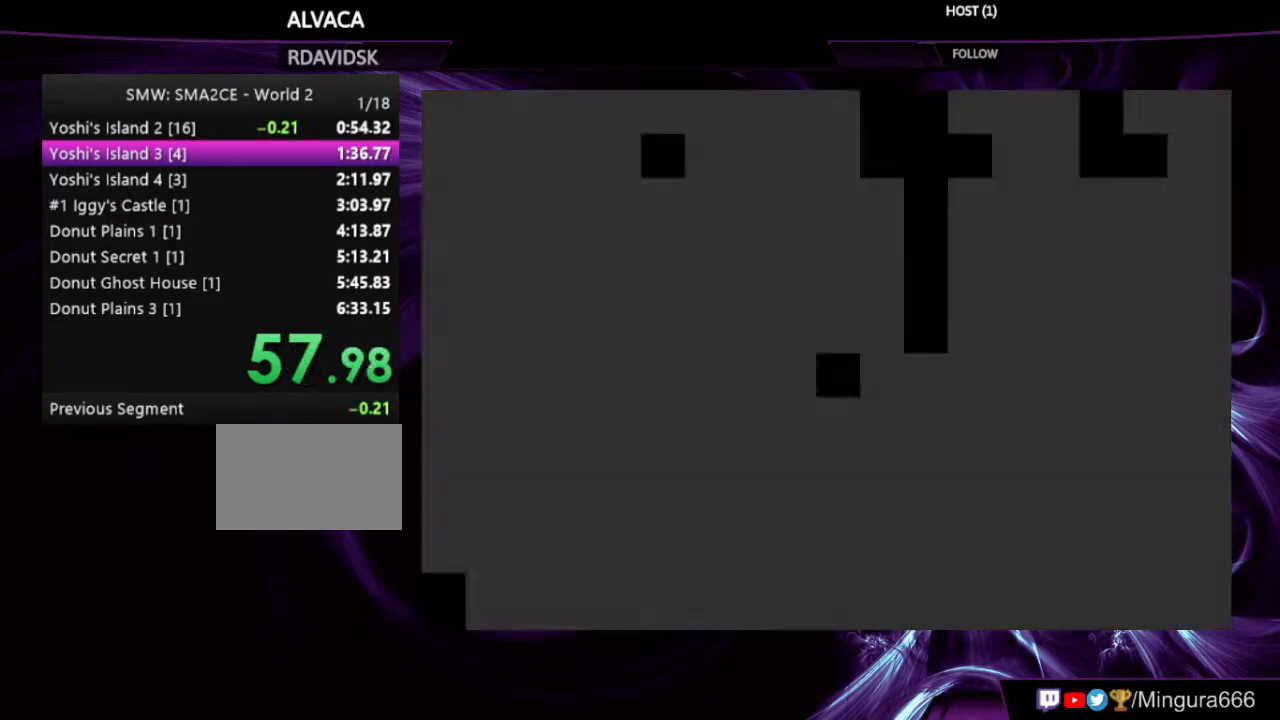
{"buttons": ["B", "DPAD_RIGHT"], "events": []}